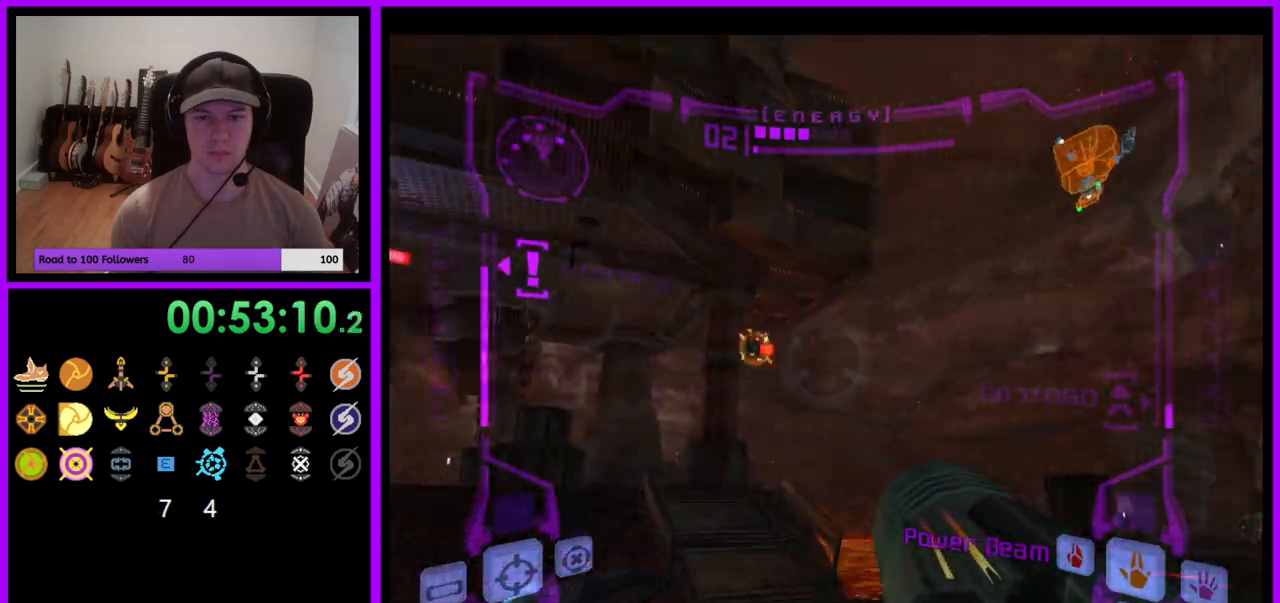
Gameplay with a controller (Nintendo layout); each line is a JSON object with the inputs held at the frame after it. "events" lists button and stick changes between this image and that frame as [ms after this image, input, new state], when the widget could be followed in between. Not read: L3 R3 START Z.
{"buttons": ["L1"], "left_stick": "up-right", "right_stick": "up", "events": [[17, "R1", "up"], [17, "left_stick", "up-right"], [333, "Y", "down"], [433, "Y", "up"]]}
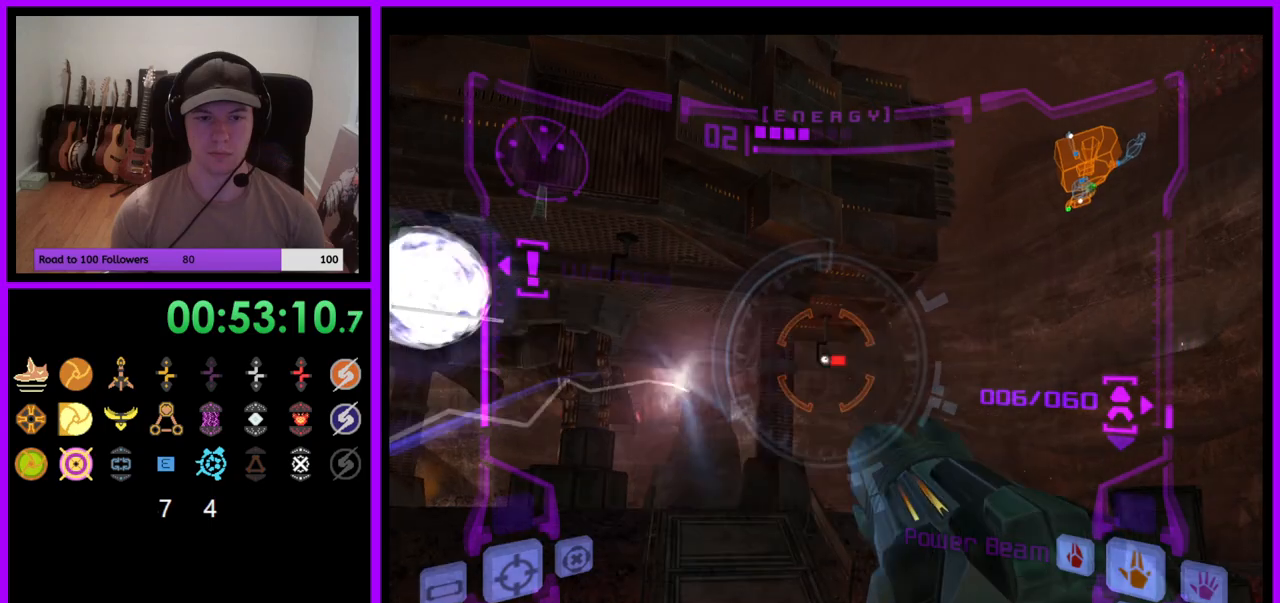
{"buttons": ["L1"], "left_stick": "center", "right_stick": "center", "events": [[233, "Y", "down"], [250, "left_stick", "center"], [333, "Y", "up"], [433, "right_stick", "center"]]}
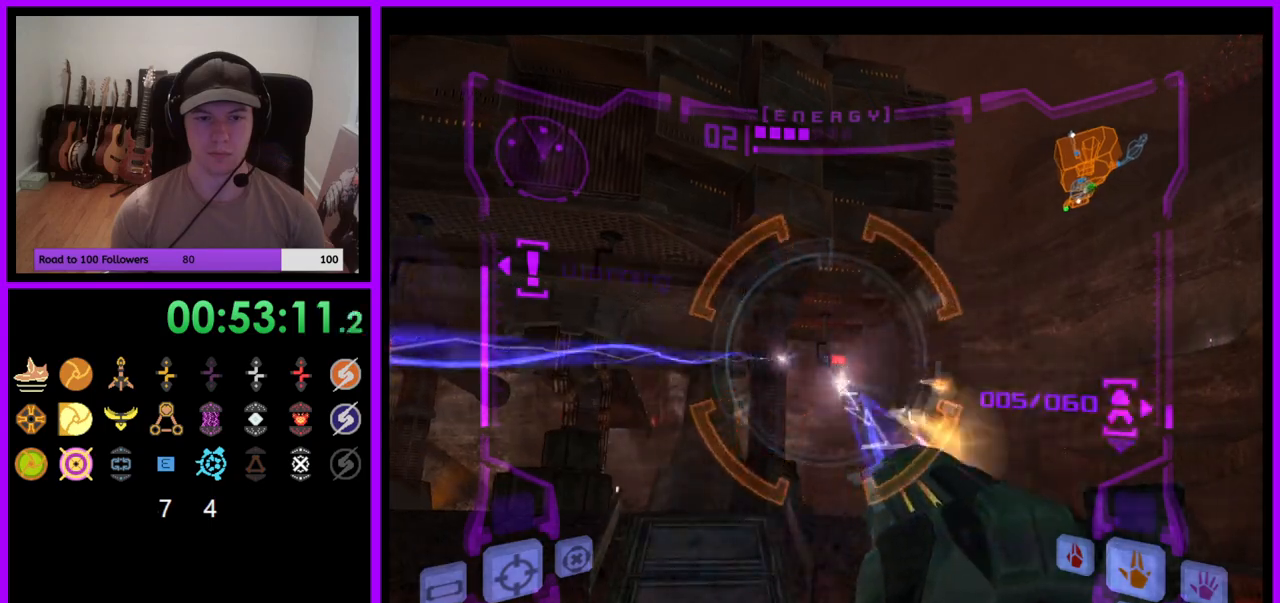
{"buttons": ["Y", "L1", "R1"], "left_stick": "up-right", "right_stick": "up", "events": [[17, "R1", "down"], [33, "L1", "up"], [83, "left_stick", "up-right"], [433, "right_stick", "up"], [467, "Y", "down"], [483, "L1", "down"]]}
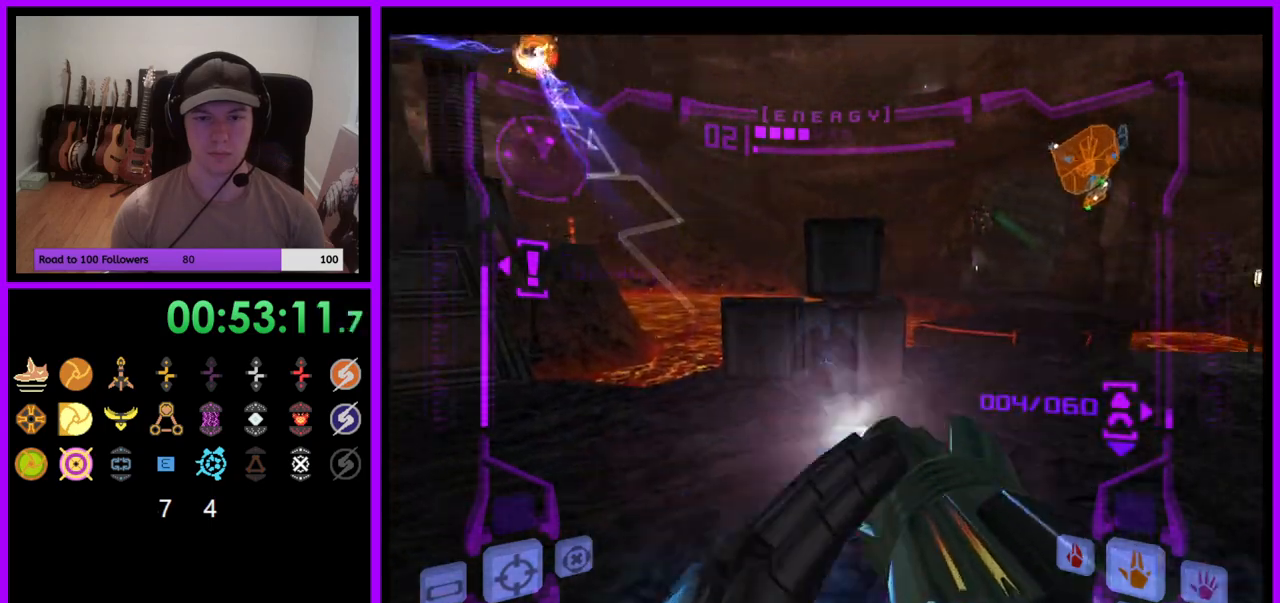
{"buttons": ["L1"], "left_stick": "up", "right_stick": "center", "events": [[67, "Y", "up"], [100, "R1", "up"], [117, "left_stick", "center"], [150, "right_stick", "center"], [317, "left_stick", "up"]]}
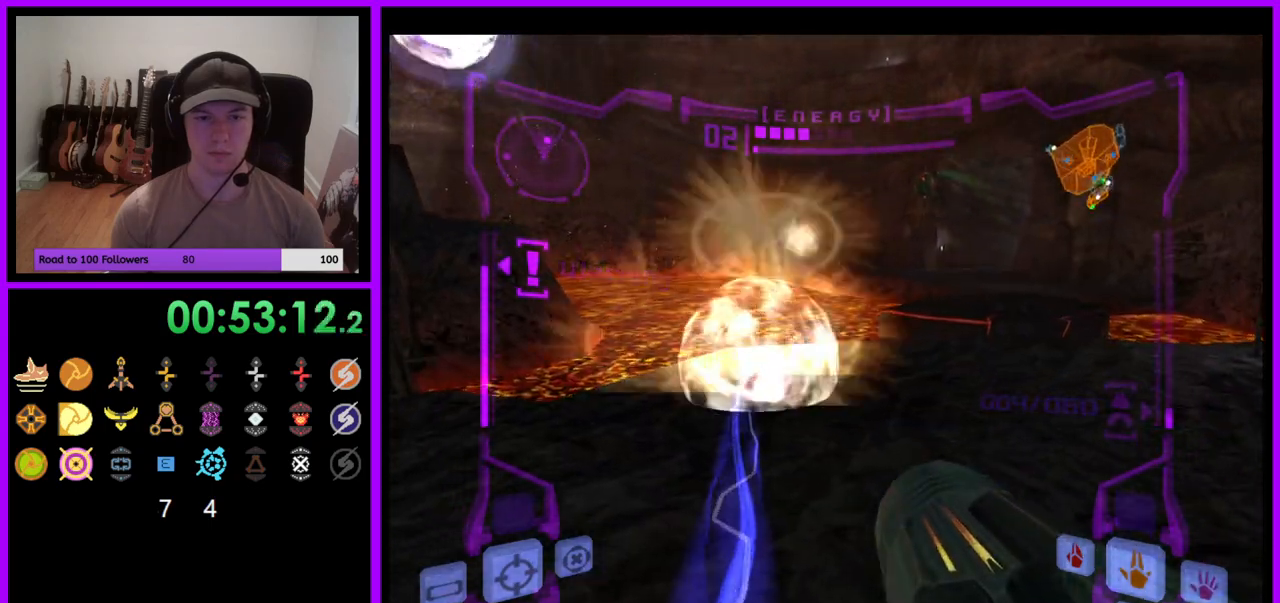
{"buttons": ["A"], "left_stick": "center", "right_stick": "center", "events": [[50, "L1", "up"], [183, "left_stick", "left"], [233, "A", "down"], [300, "left_stick", "center"]]}
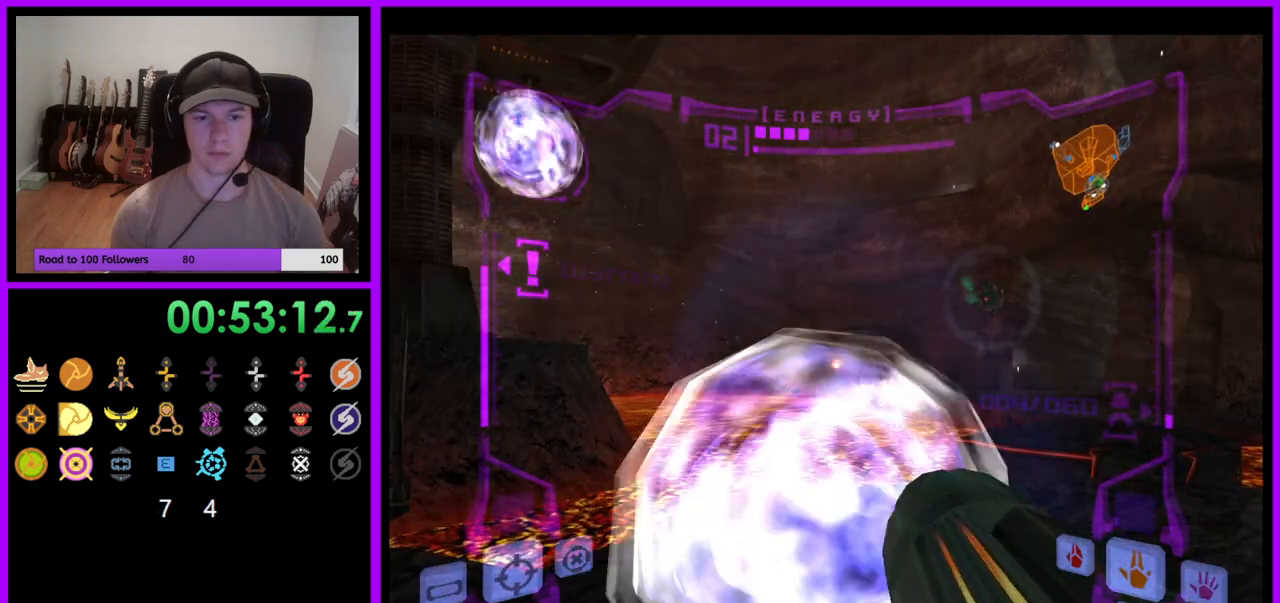
{"buttons": ["A"], "left_stick": "center", "right_stick": "center", "events": [[67, "left_stick", "down-left"], [150, "left_stick", "center"]]}
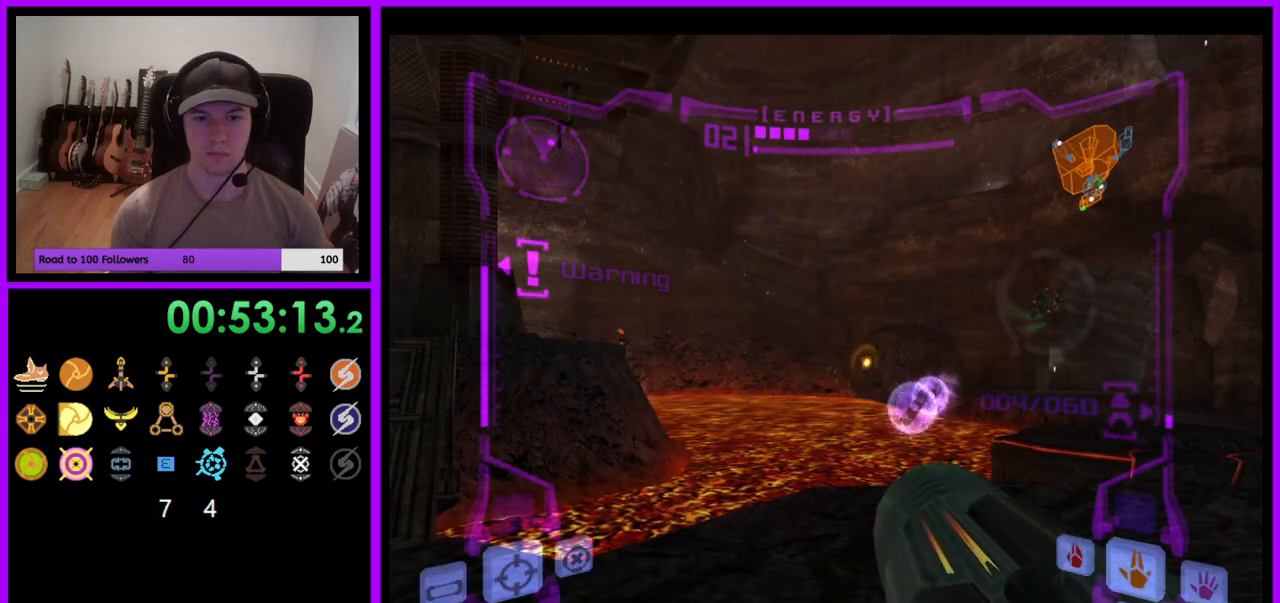
{"buttons": ["A"], "left_stick": "up-left", "right_stick": "center", "events": [[50, "left_stick", "left"], [400, "left_stick", "up-left"]]}
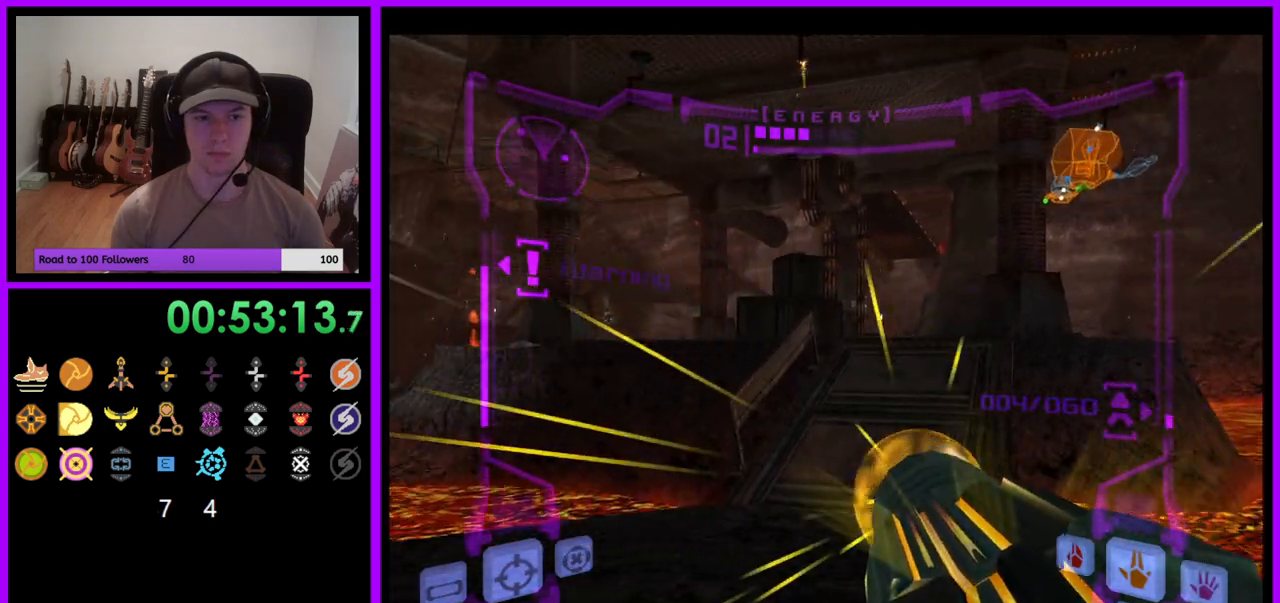
{"buttons": ["A", "L1"], "left_stick": "up", "right_stick": "center", "events": [[117, "left_stick", "up"], [167, "L1", "down"], [250, "B", "down"], [383, "B", "up"]]}
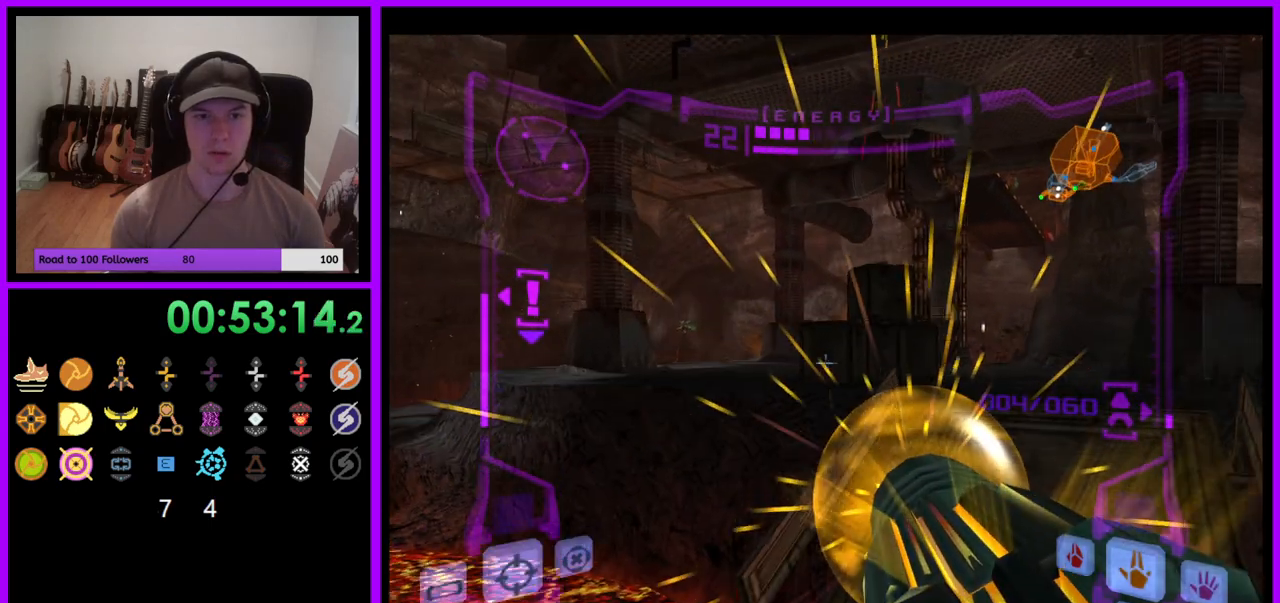
{"buttons": ["L1"], "left_stick": "up-right", "right_stick": "center", "events": [[150, "A", "up"], [233, "left_stick", "up-right"]]}
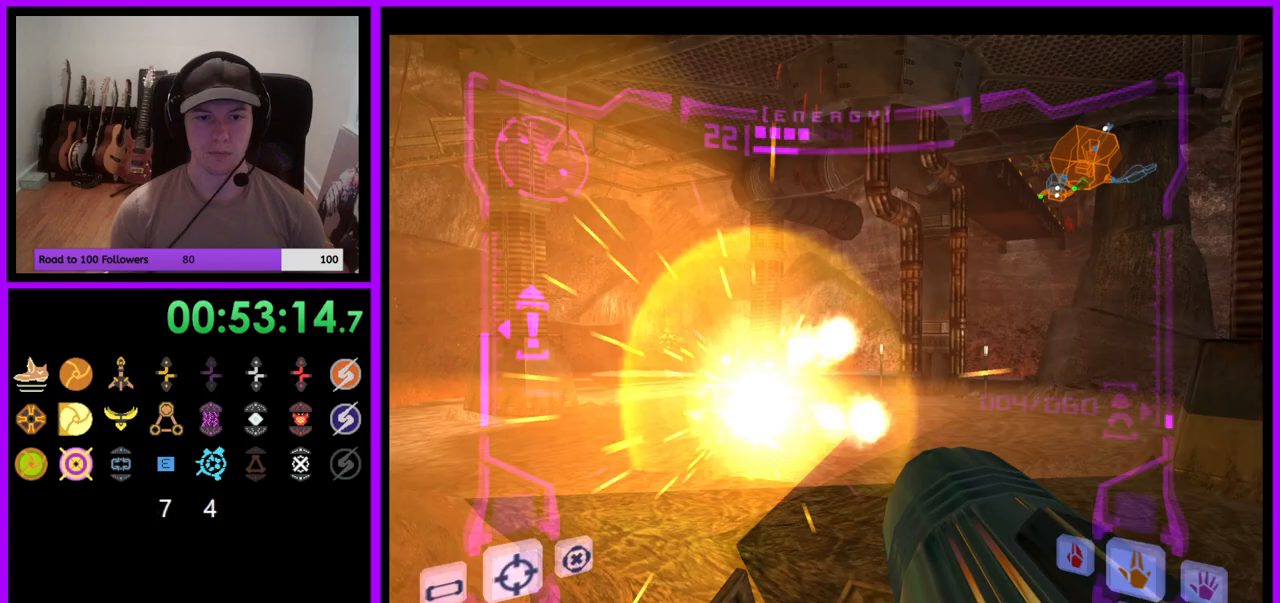
{"buttons": [], "left_stick": "center", "right_stick": "center", "events": [[100, "L1", "up"], [117, "left_stick", "up"], [267, "left_stick", "left"], [383, "left_stick", "center"]]}
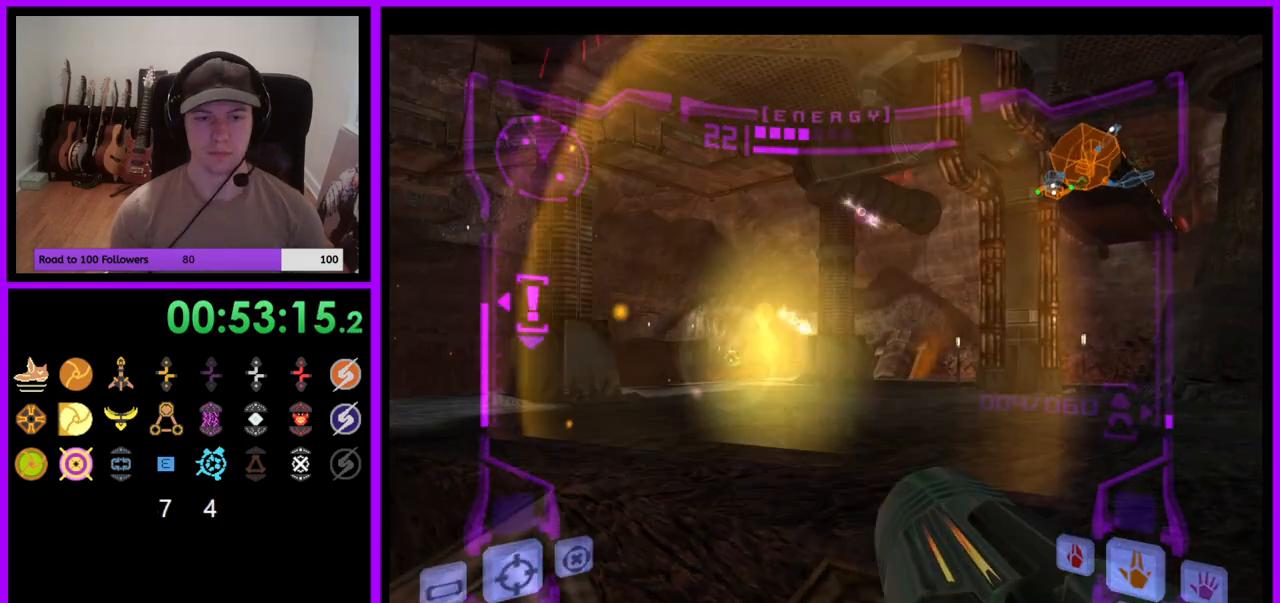
{"buttons": ["L1"], "left_stick": "up-right", "right_stick": "center", "events": [[133, "left_stick", "up-left"], [350, "L1", "down"], [367, "left_stick", "up-right"]]}
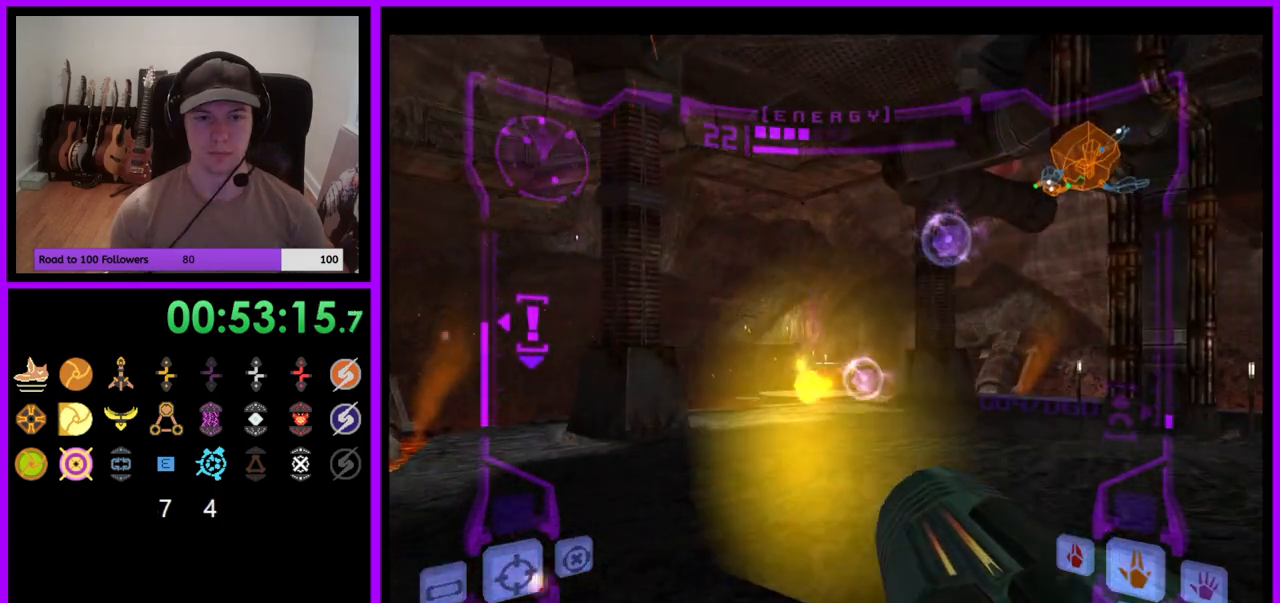
{"buttons": [], "left_stick": "up-left", "right_stick": "center", "events": [[33, "left_stick", "up"], [267, "L1", "up"], [383, "left_stick", "up-left"]]}
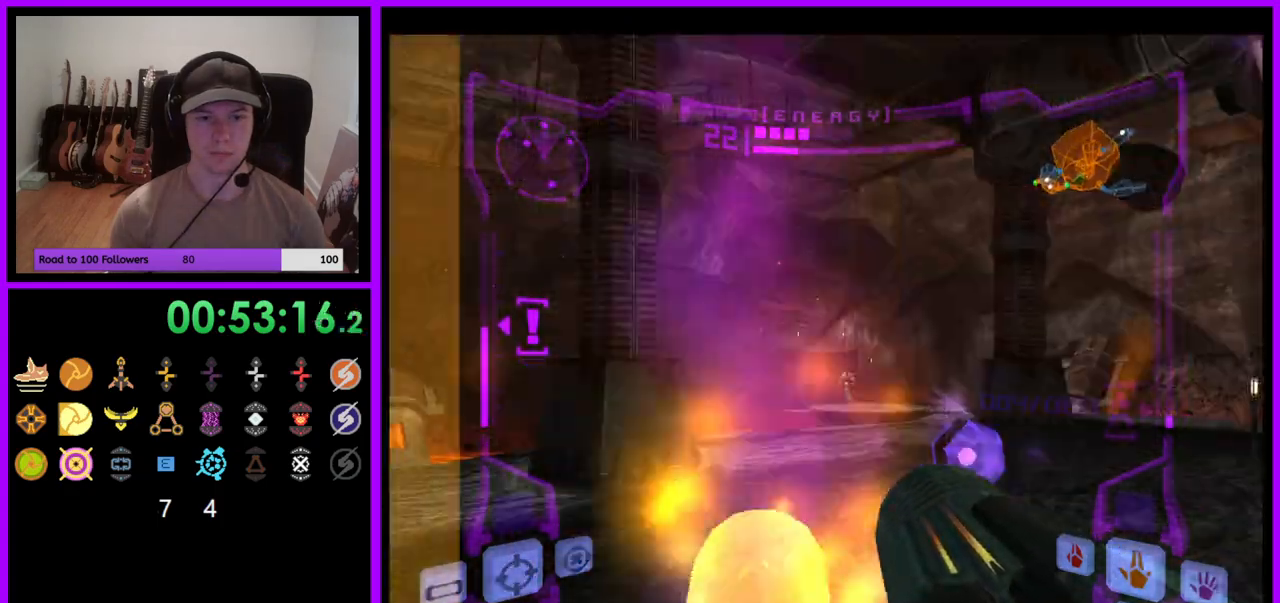
{"buttons": ["L1"], "left_stick": "up-left", "right_stick": "center", "events": [[183, "L1", "down"], [333, "B", "down"], [450, "B", "up"]]}
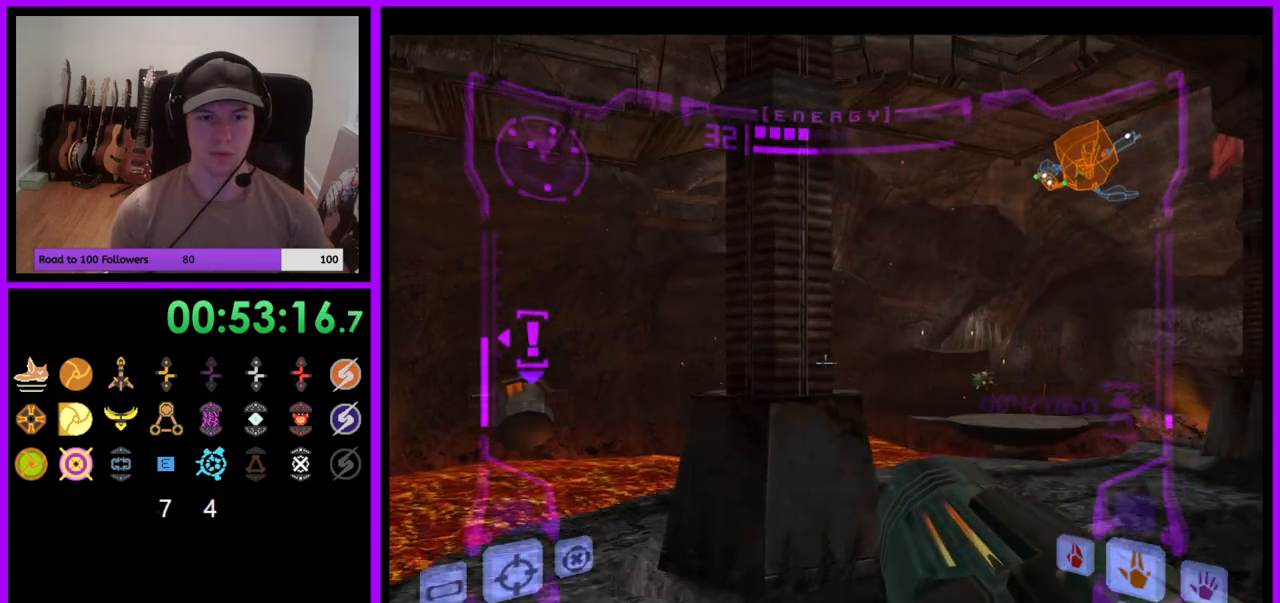
{"buttons": ["L1"], "left_stick": "up-left", "right_stick": "center", "events": []}
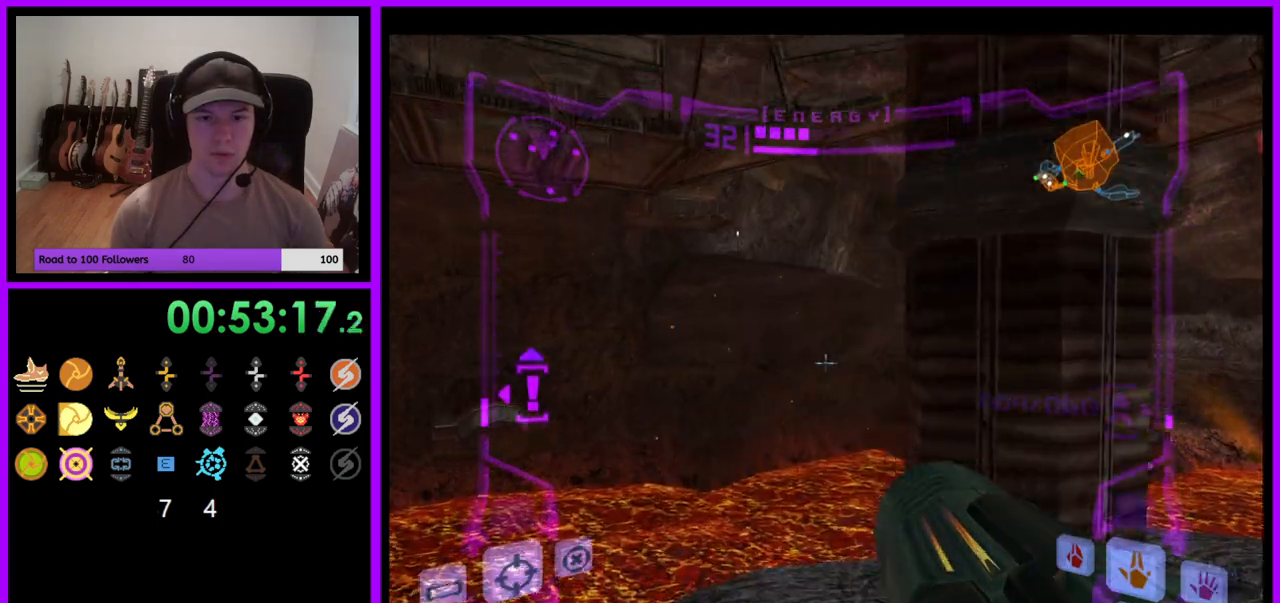
{"buttons": ["L1"], "left_stick": "up-right", "right_stick": "left", "events": [[183, "B", "down"], [183, "left_stick", "up"], [250, "B", "up"], [400, "right_stick", "left"], [417, "left_stick", "up-right"]]}
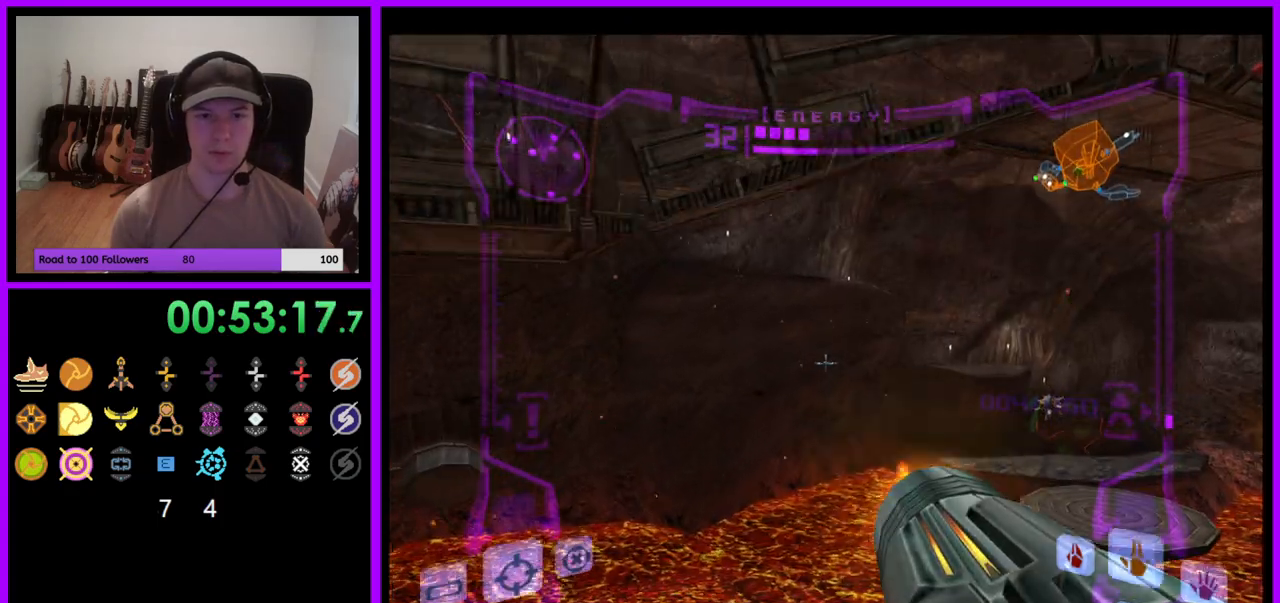
{"buttons": ["A", "L1"], "left_stick": "center", "right_stick": "center", "events": [[50, "right_stick", "center"], [83, "left_stick", "center"], [233, "A", "down"]]}
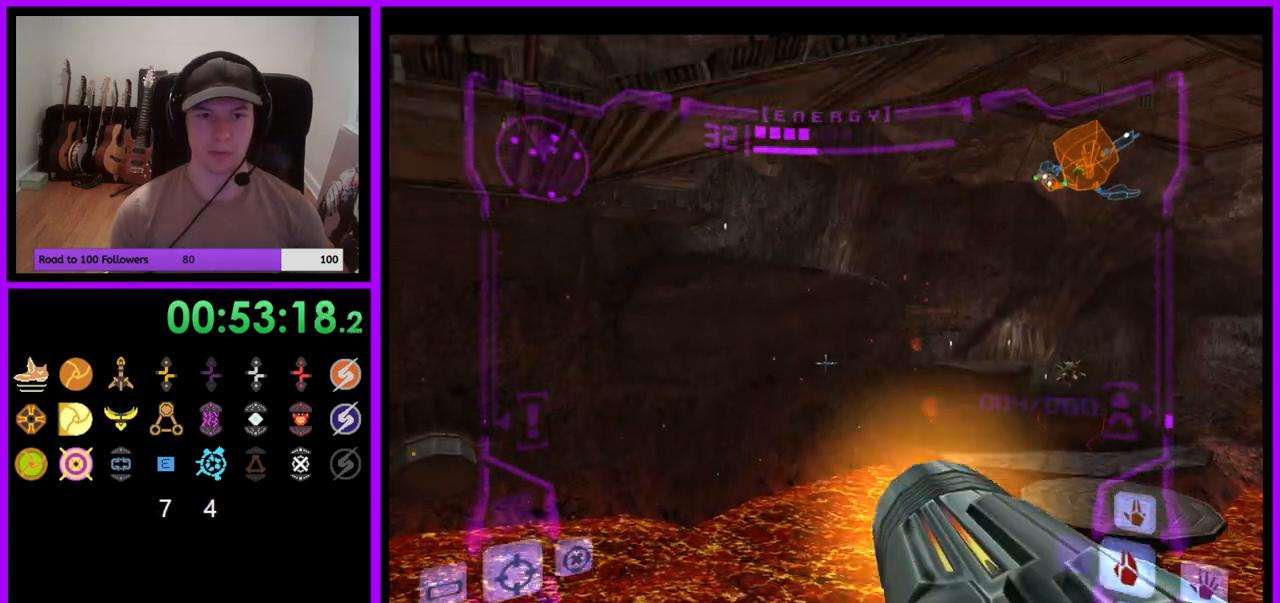
{"buttons": ["A", "L1"], "left_stick": "center", "right_stick": "center", "events": [[333, "B", "down"], [450, "B", "up"]]}
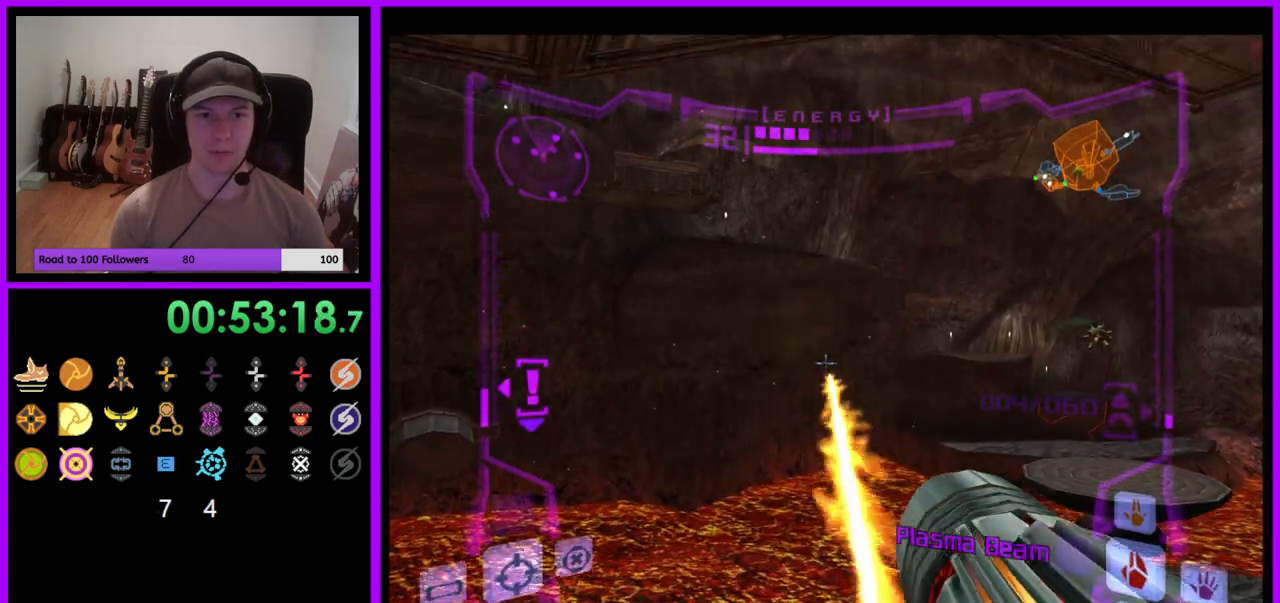
{"buttons": ["A", "B", "L1"], "left_stick": "center", "right_stick": "center", "events": [[83, "left_stick", "up-left"], [350, "left_stick", "center"], [433, "B", "down"]]}
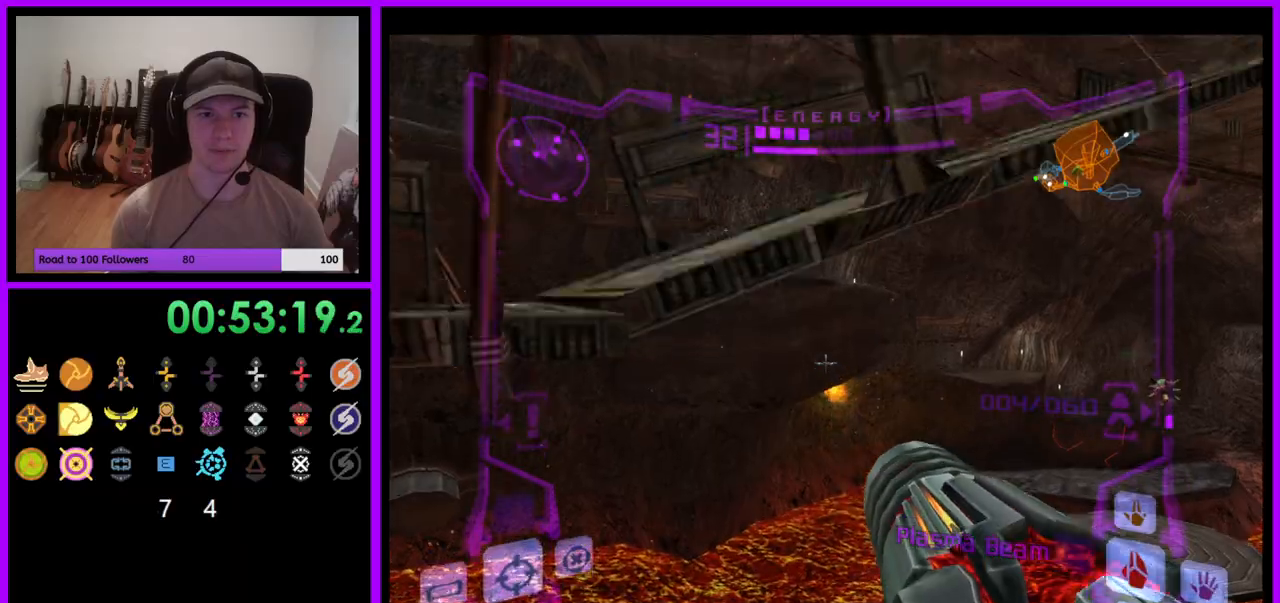
{"buttons": ["A", "L1"], "left_stick": "up-left", "right_stick": "center", "events": [[50, "left_stick", "up"], [83, "B", "up"], [217, "left_stick", "up-left"]]}
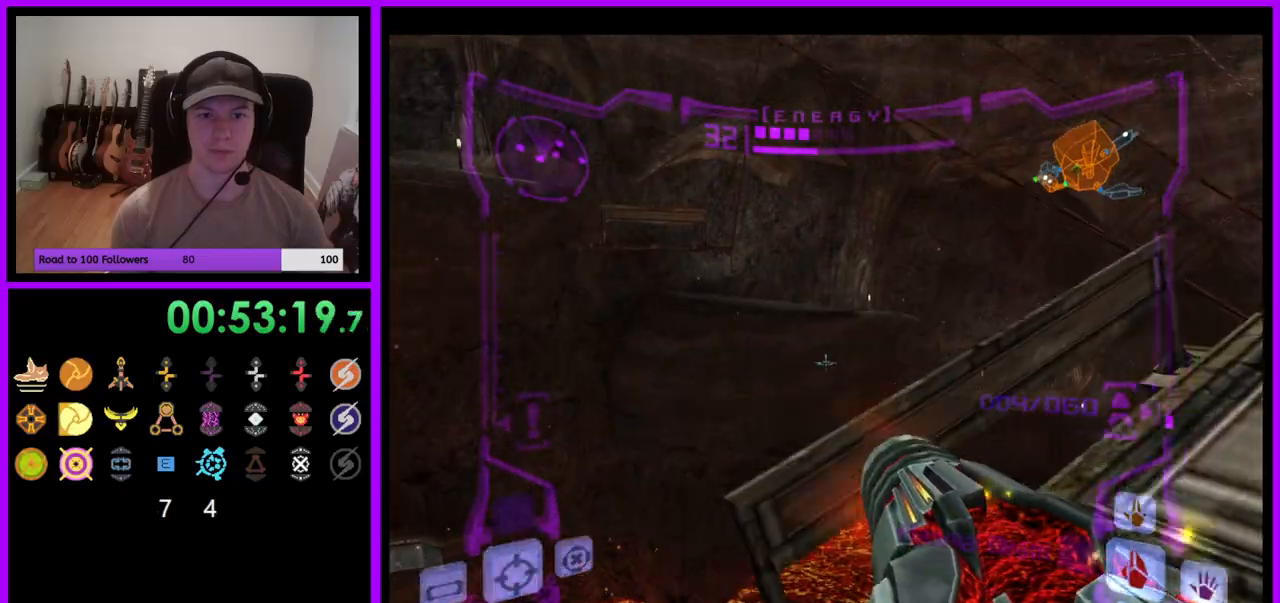
{"buttons": ["A", "R1"], "left_stick": "down-right", "right_stick": "center", "events": [[67, "L1", "up"], [83, "left_stick", "right"], [100, "R1", "down"], [300, "left_stick", "down-right"]]}
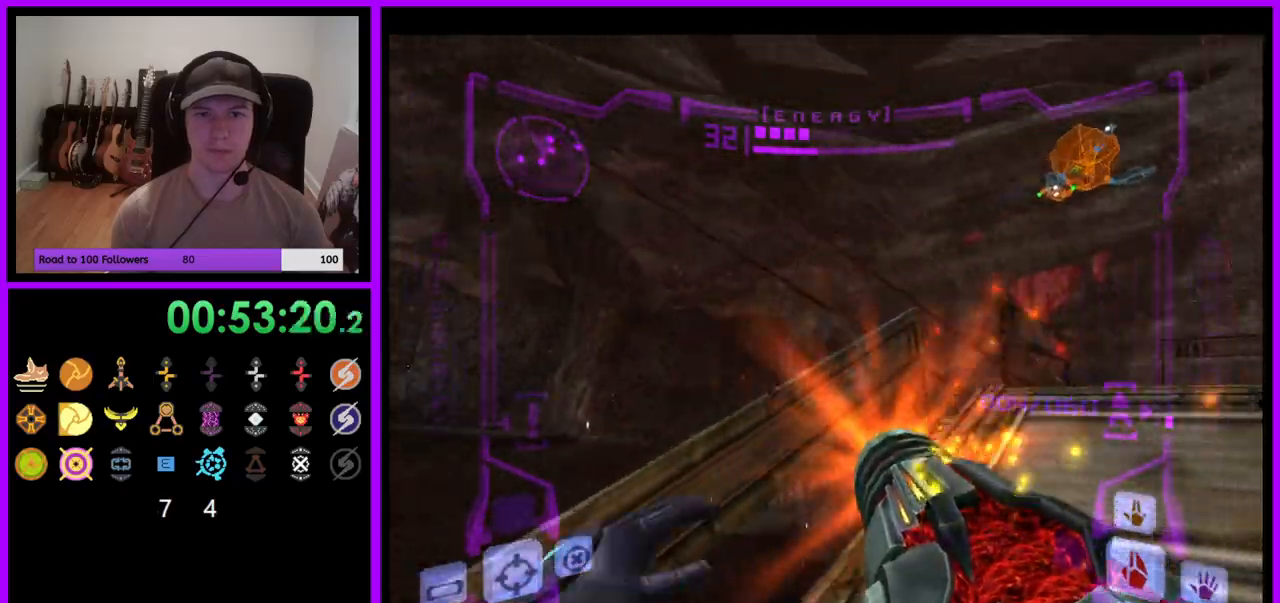
{"buttons": ["A", "L1"], "left_stick": "down", "right_stick": "center", "events": [[400, "L1", "down"], [400, "left_stick", "down"], [467, "R1", "up"]]}
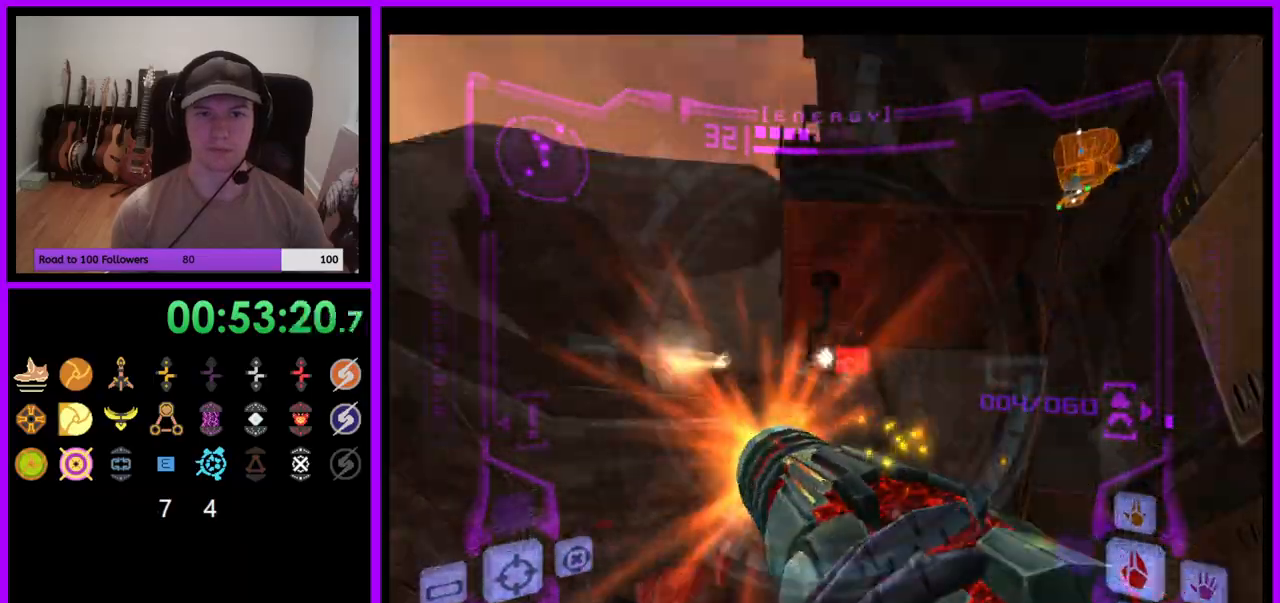
{"buttons": ["L1"], "left_stick": "up", "right_stick": "center", "events": [[17, "A", "up"], [67, "left_stick", "left"], [133, "left_stick", "up"]]}
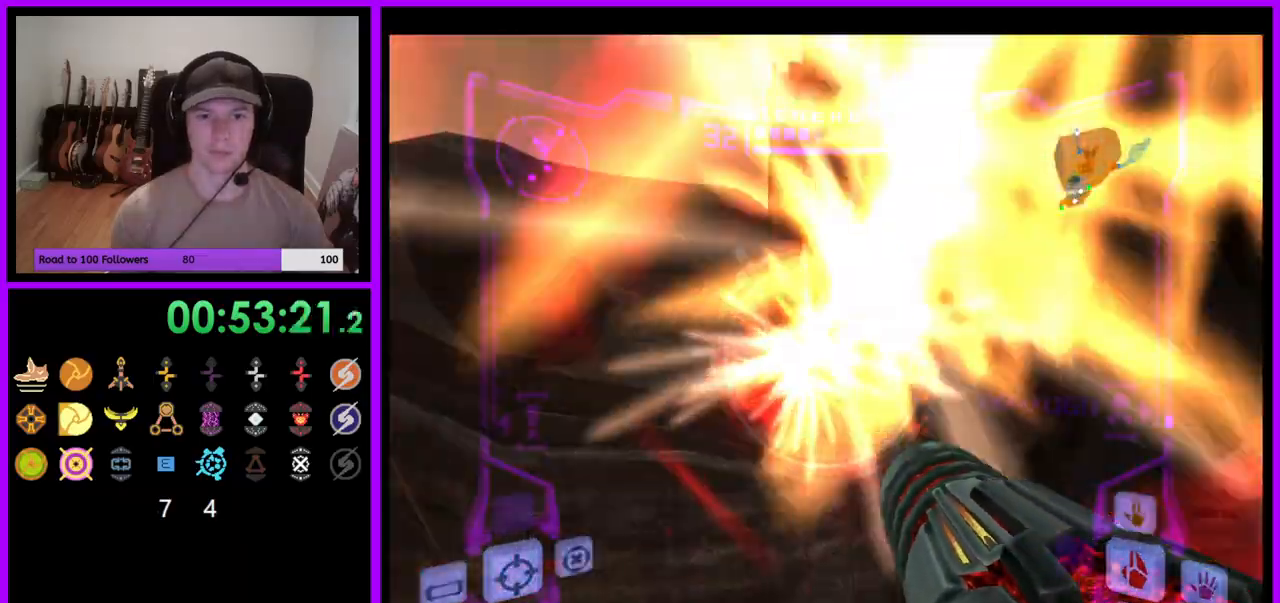
{"buttons": ["A", "L1"], "left_stick": "center", "right_stick": "center", "events": [[133, "left_stick", "center"], [183, "A", "down"], [217, "left_stick", "down"], [267, "A", "up"], [350, "A", "down"], [417, "left_stick", "center"], [450, "A", "up"], [500, "A", "down"]]}
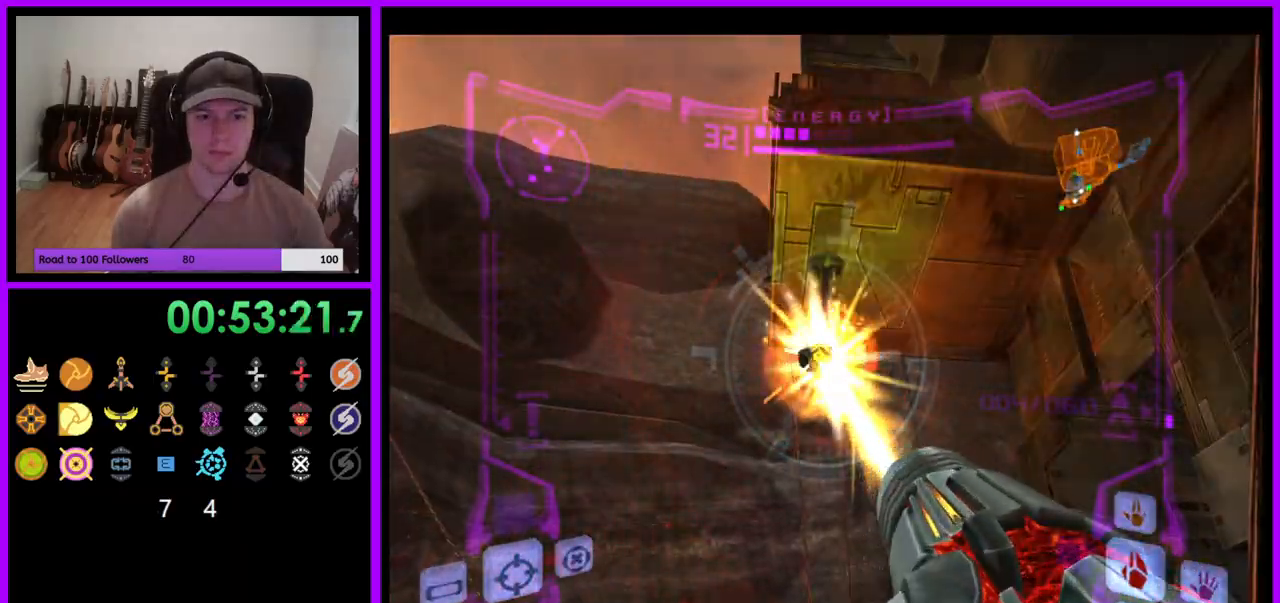
{"buttons": ["A", "L1"], "left_stick": "down", "right_stick": "center", "events": [[67, "left_stick", "up"], [83, "A", "up"], [233, "A", "down"], [267, "left_stick", "center"], [317, "left_stick", "left"], [417, "left_stick", "down"]]}
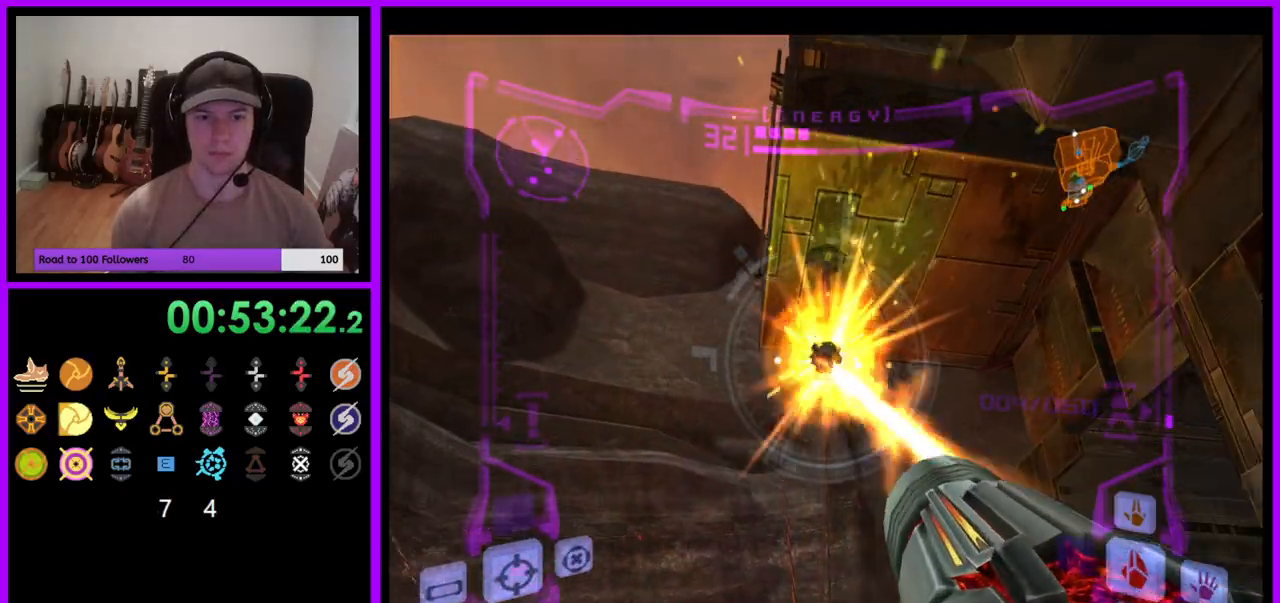
{"buttons": ["A", "L1"], "left_stick": "down", "right_stick": "center", "events": [[267, "B", "down"], [400, "B", "up"]]}
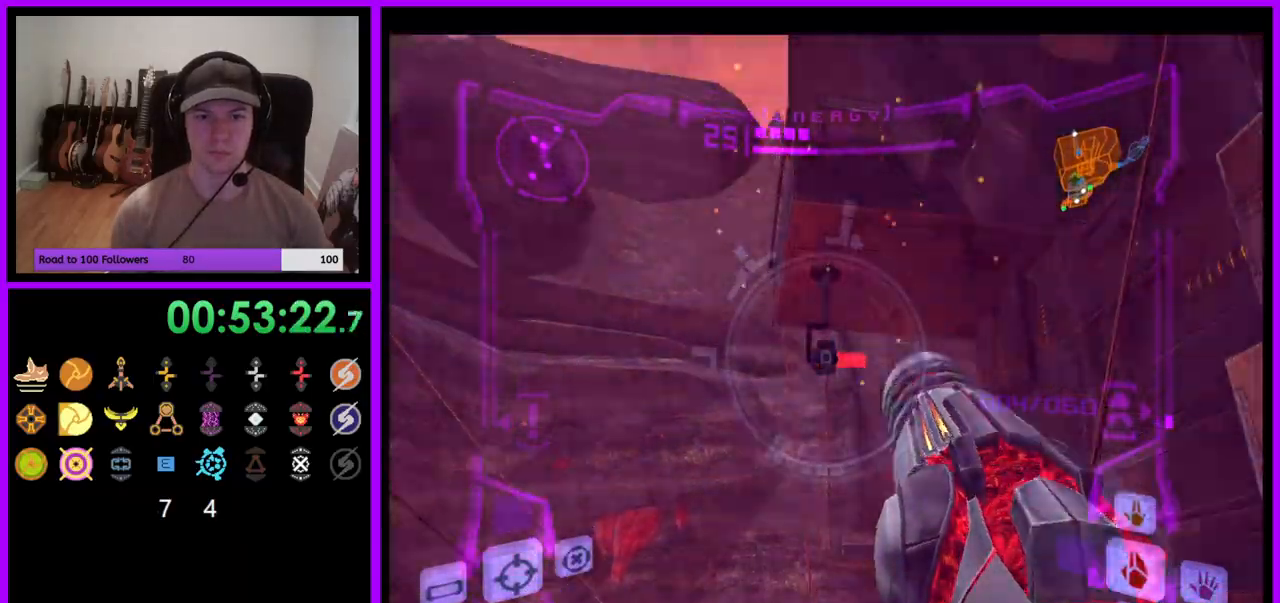
{"buttons": ["A", "L1"], "left_stick": "up", "right_stick": "center", "events": [[50, "left_stick", "up"]]}
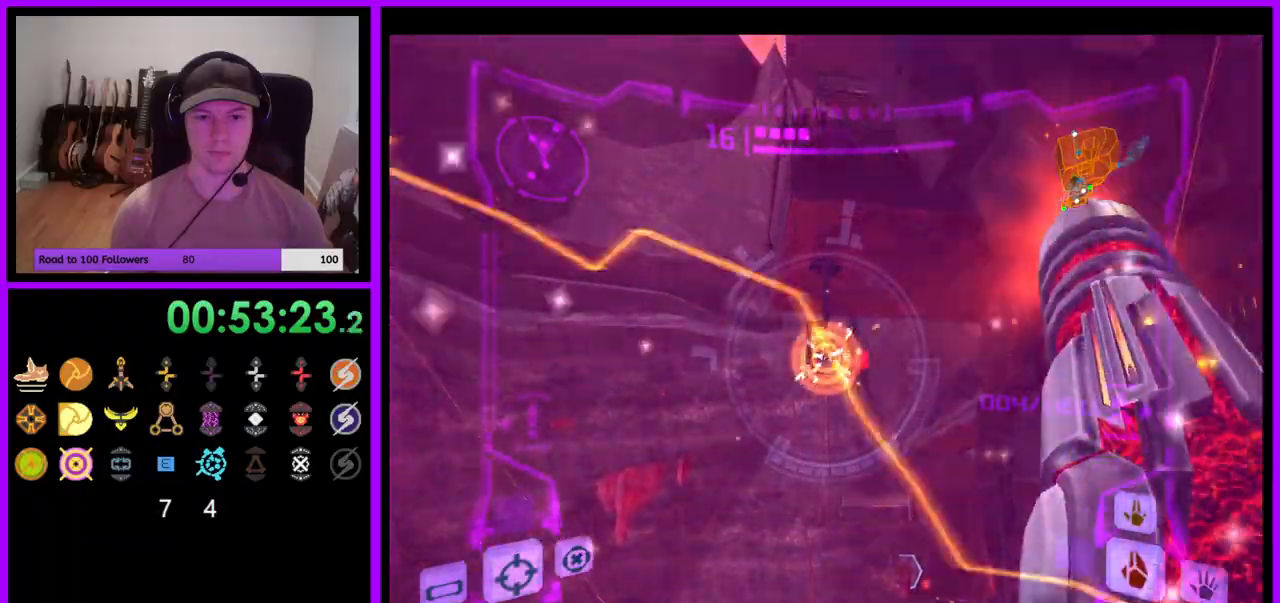
{"buttons": [], "left_stick": "right", "right_stick": "center", "events": [[200, "A", "up"], [383, "L1", "up"], [467, "left_stick", "right"]]}
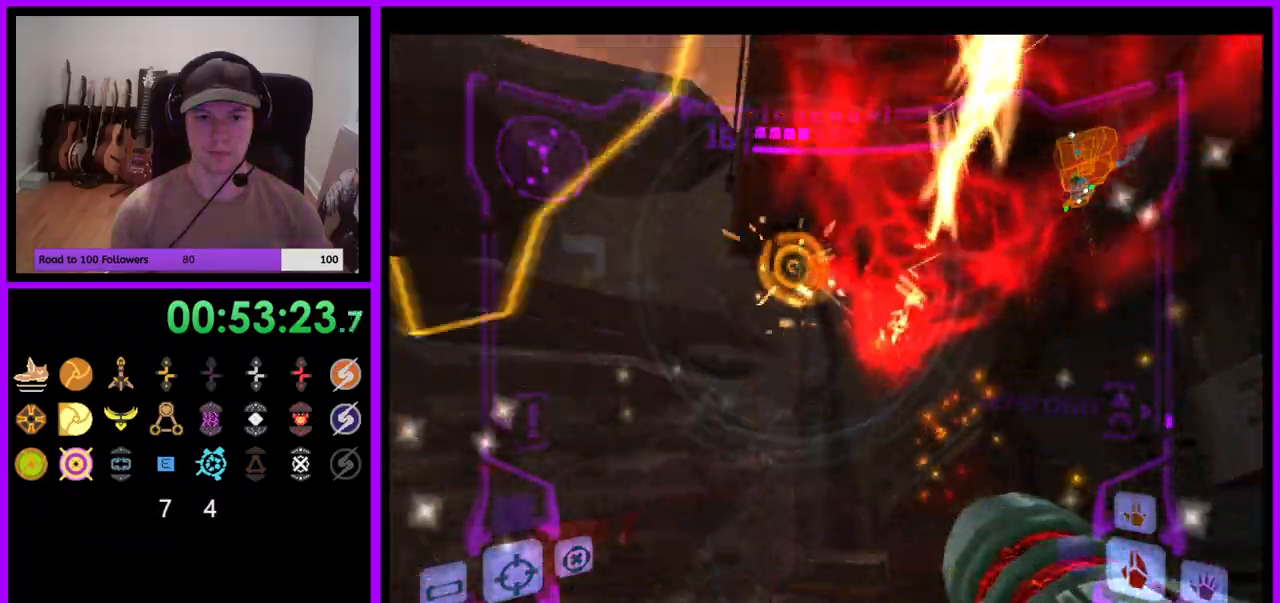
{"buttons": [], "left_stick": "left", "right_stick": "center", "events": [[300, "left_stick", "down-left"], [450, "left_stick", "left"]]}
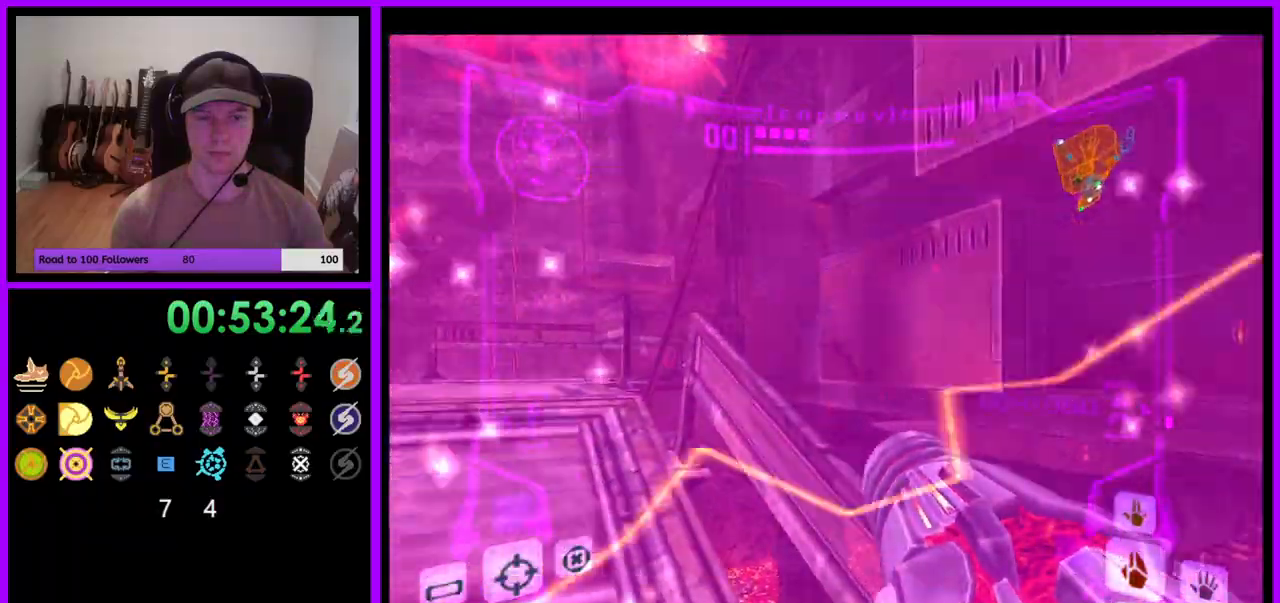
{"buttons": ["A", "R1"], "left_stick": "down", "right_stick": "center", "events": [[17, "A", "down"], [217, "left_stick", "down"], [300, "R1", "down"]]}
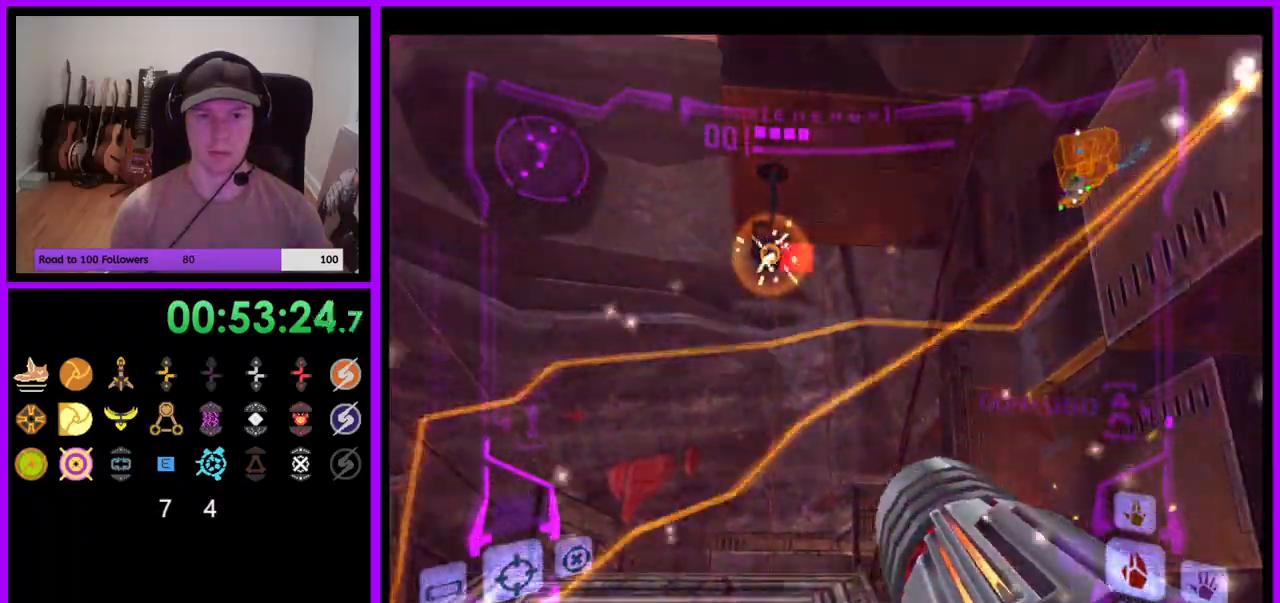
{"buttons": ["A", "L1"], "left_stick": "up", "right_stick": "center", "events": [[67, "L1", "down"], [83, "R1", "up"], [100, "left_stick", "up-left"], [433, "left_stick", "up"]]}